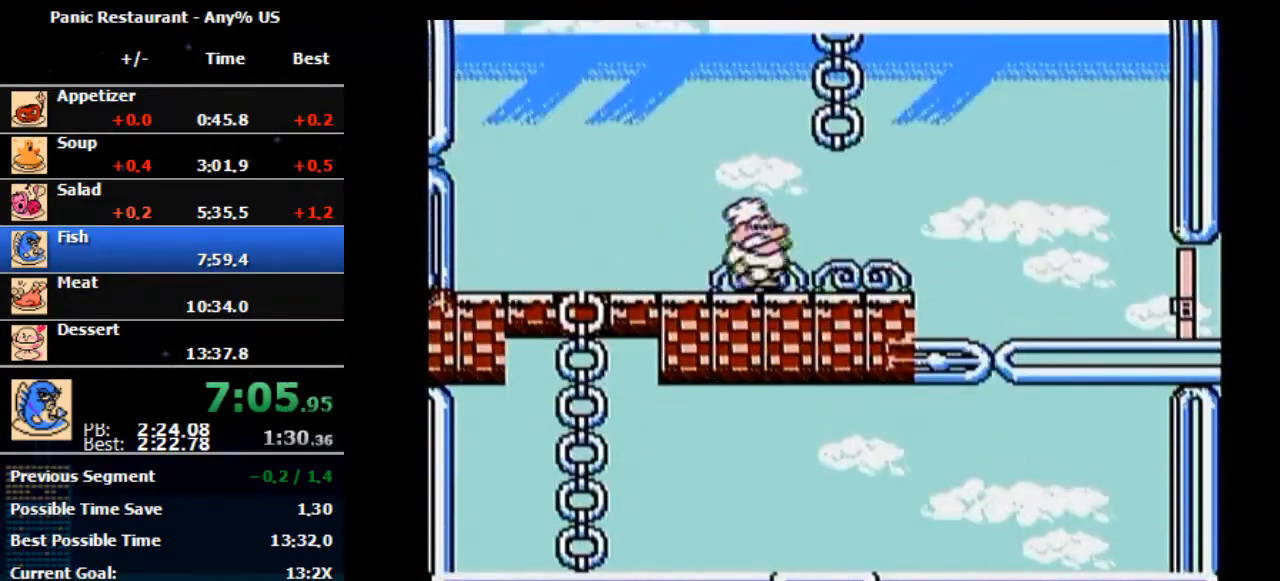
Gameplay with a controller (Nintendo layout); each line is a JSON object with the inputs held at the frame after it. "events" lists button and stick changes between this image and that frame as [ms after this image, input, new state], when the widget could be followed in between. Not read: L3 R3.
{"buttons": ["DPAD_RIGHT"], "events": []}
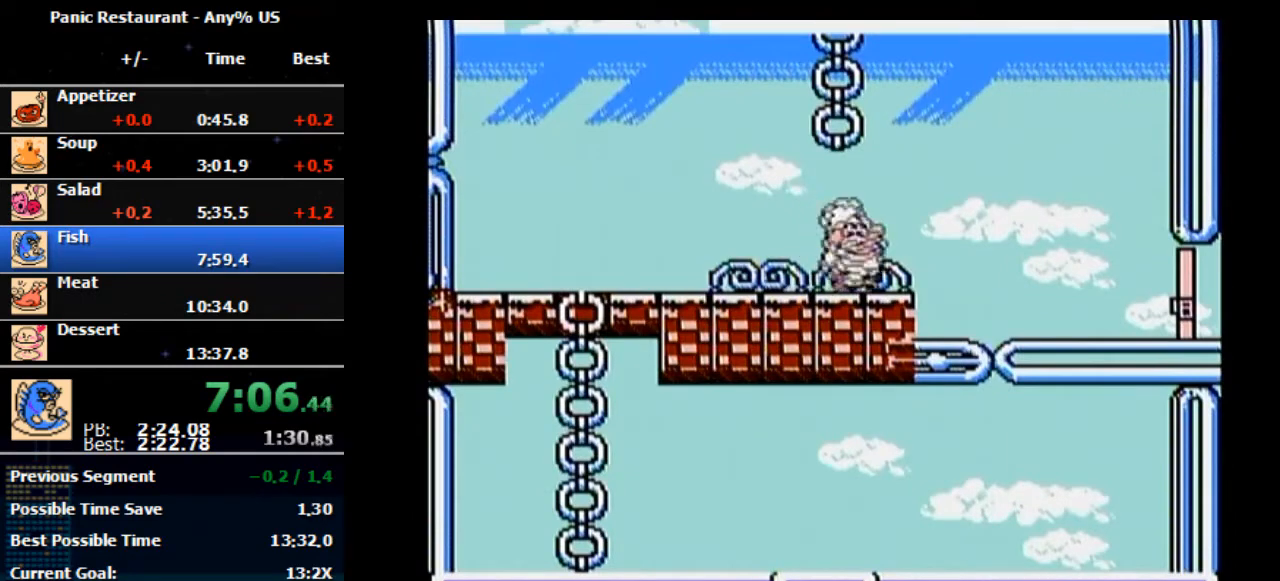
{"buttons": ["DPAD_RIGHT"], "events": [[367, "DPAD_RIGHT", "up"], [467, "DPAD_RIGHT", "down"]]}
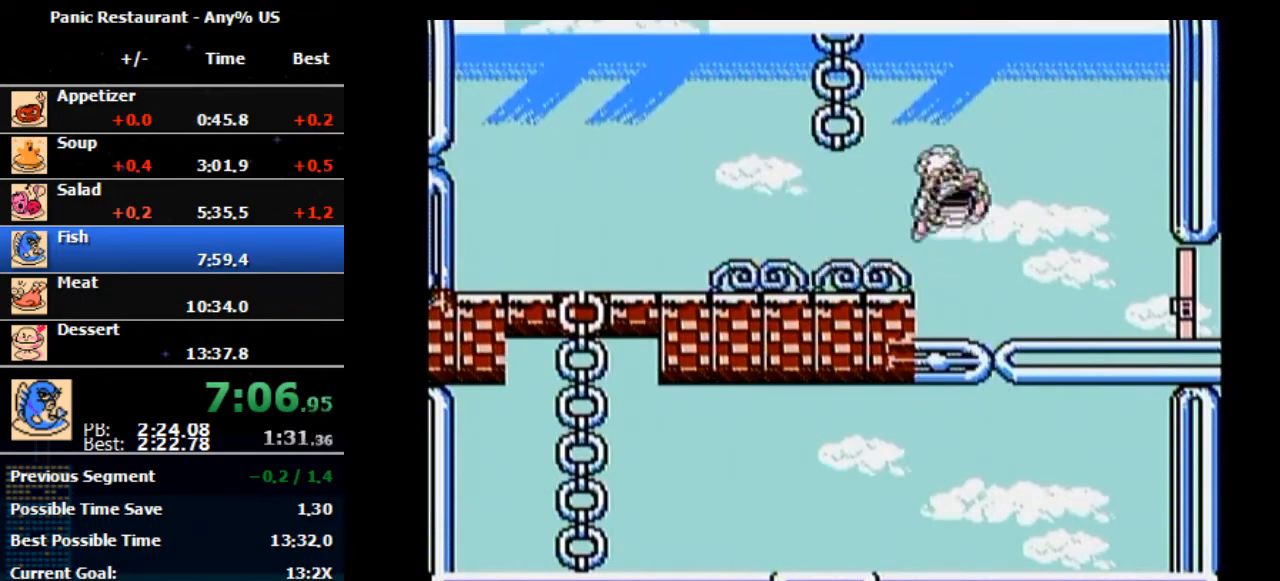
{"buttons": ["DPAD_RIGHT"], "events": [[200, "A", "down"], [267, "A", "up"], [367, "DPAD_RIGHT", "up"], [467, "DPAD_RIGHT", "down"]]}
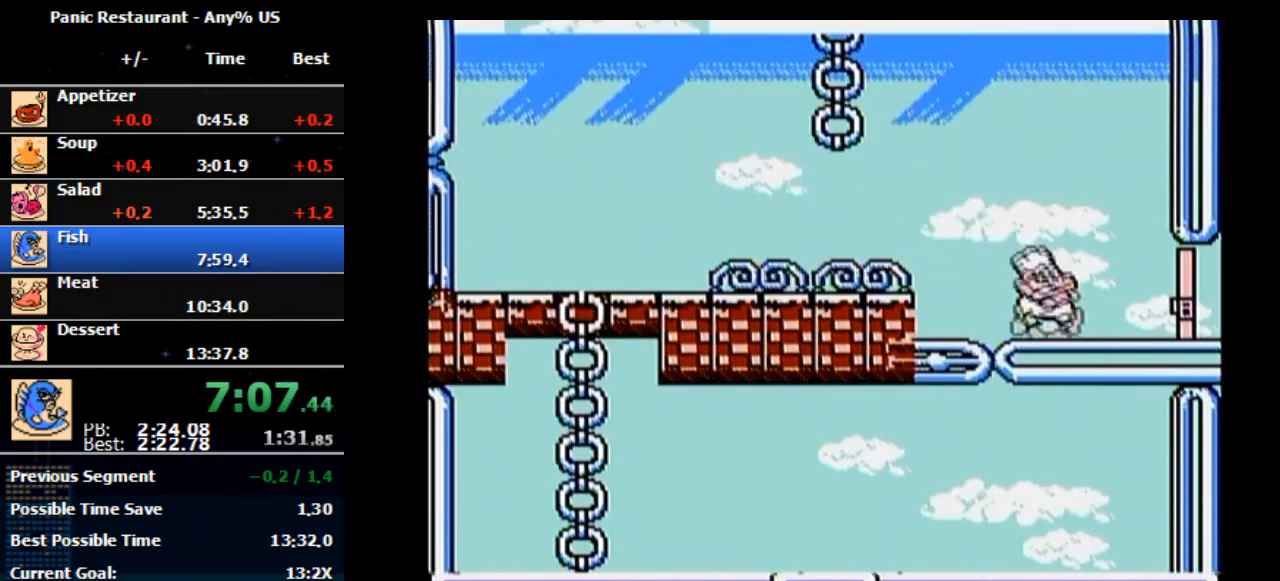
{"buttons": ["DPAD_RIGHT"], "events": []}
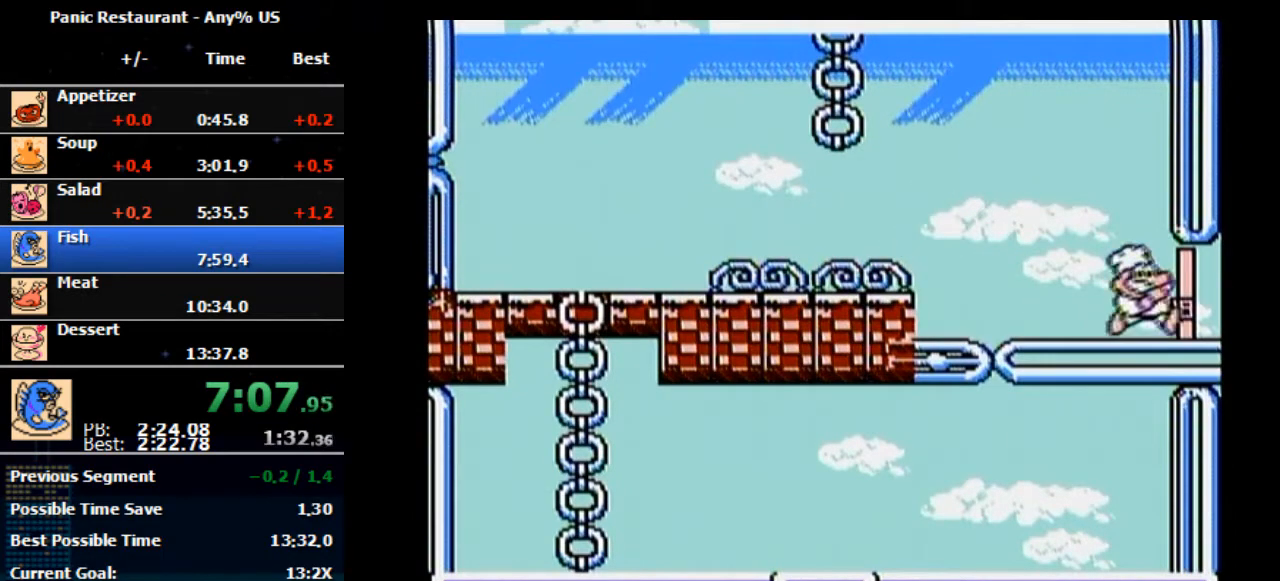
{"buttons": ["DPAD_RIGHT"], "events": [[433, "DPAD_RIGHT", "up"], [467, "DPAD_RIGHT", "down"]]}
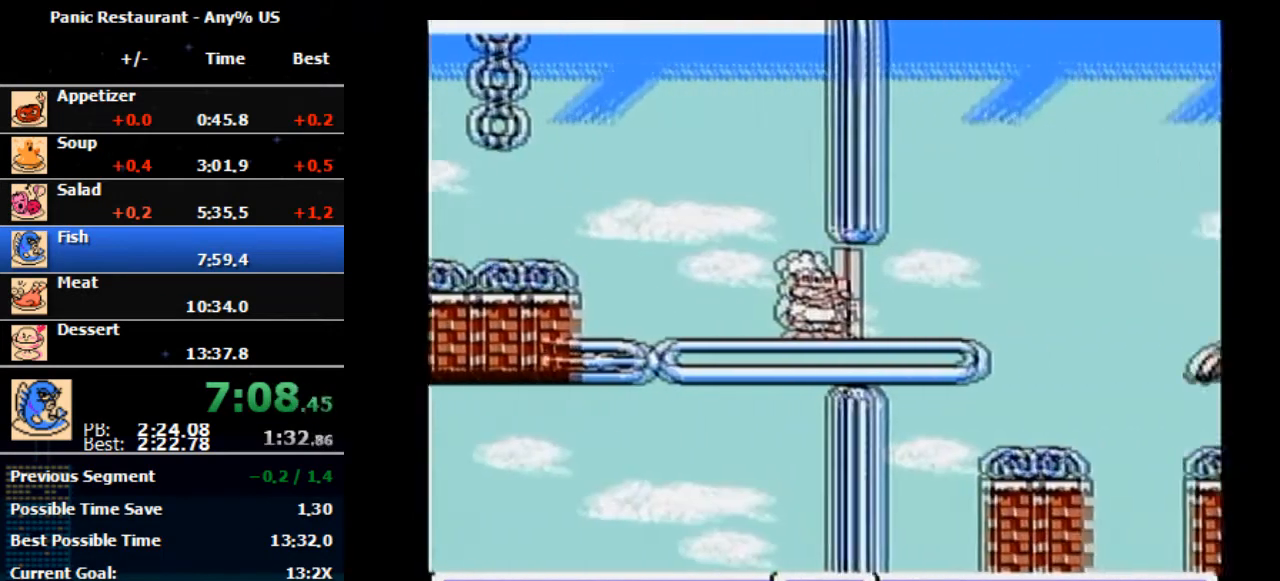
{"buttons": [], "events": [[167, "DPAD_RIGHT", "up"]]}
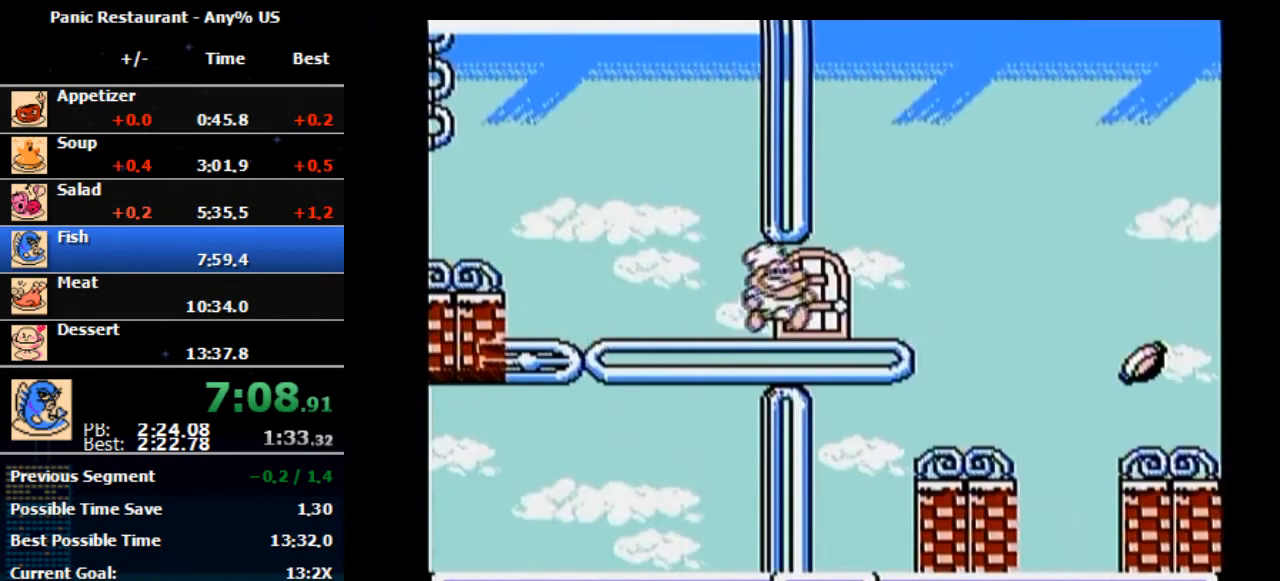
{"buttons": [], "events": []}
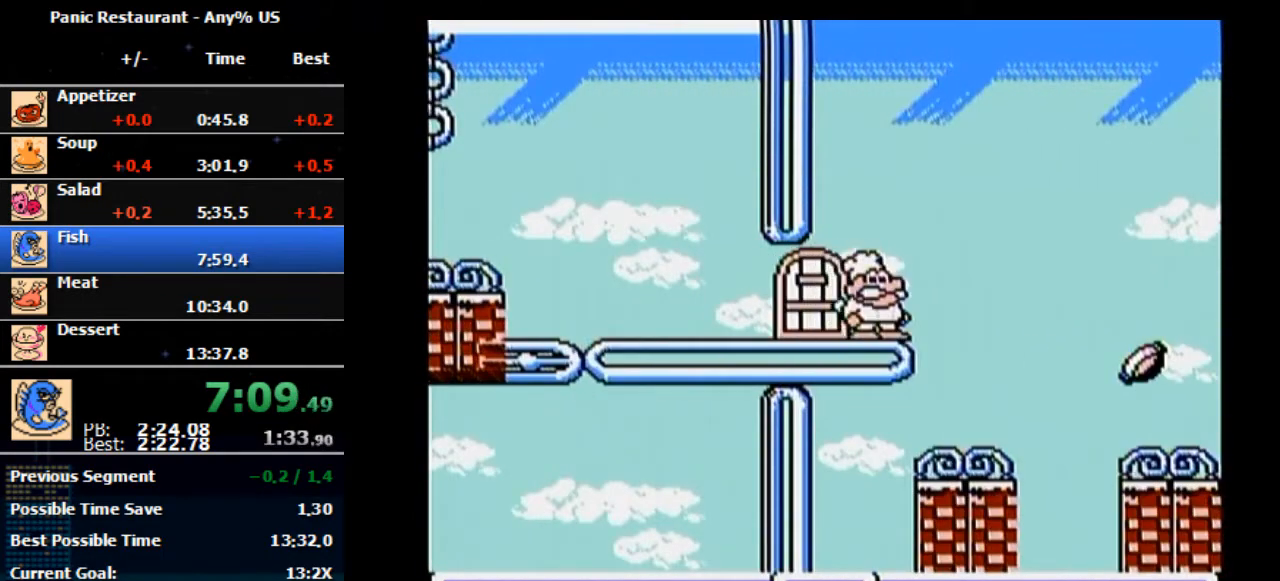
{"buttons": ["DPAD_RIGHT"], "events": [[267, "DPAD_RIGHT", "down"]]}
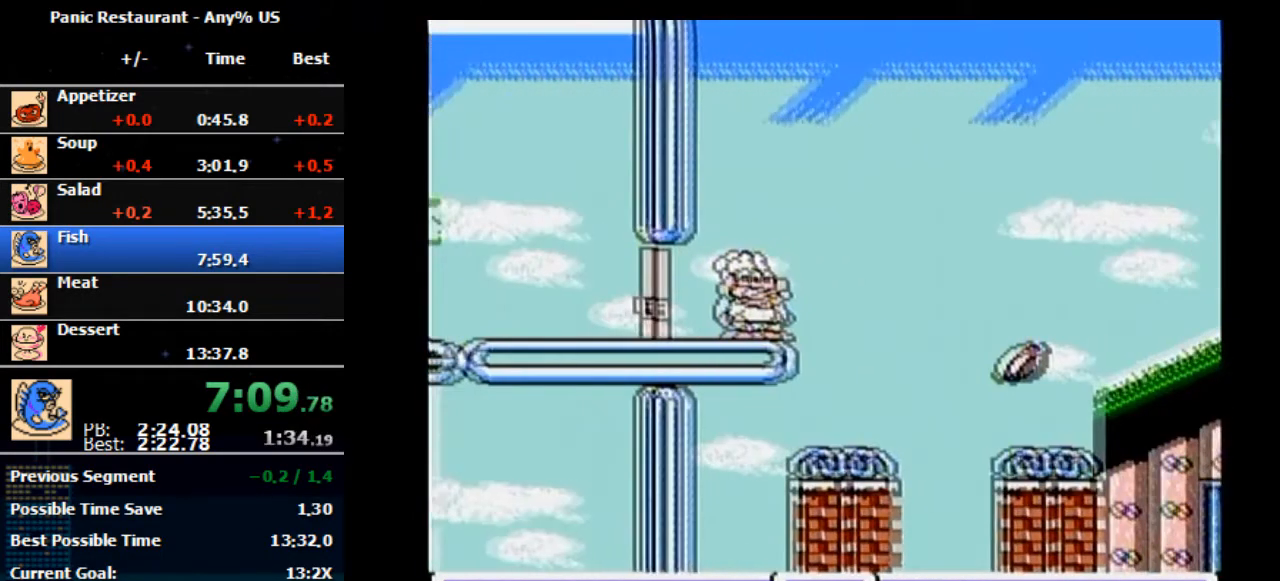
{"buttons": ["DPAD_RIGHT"], "events": []}
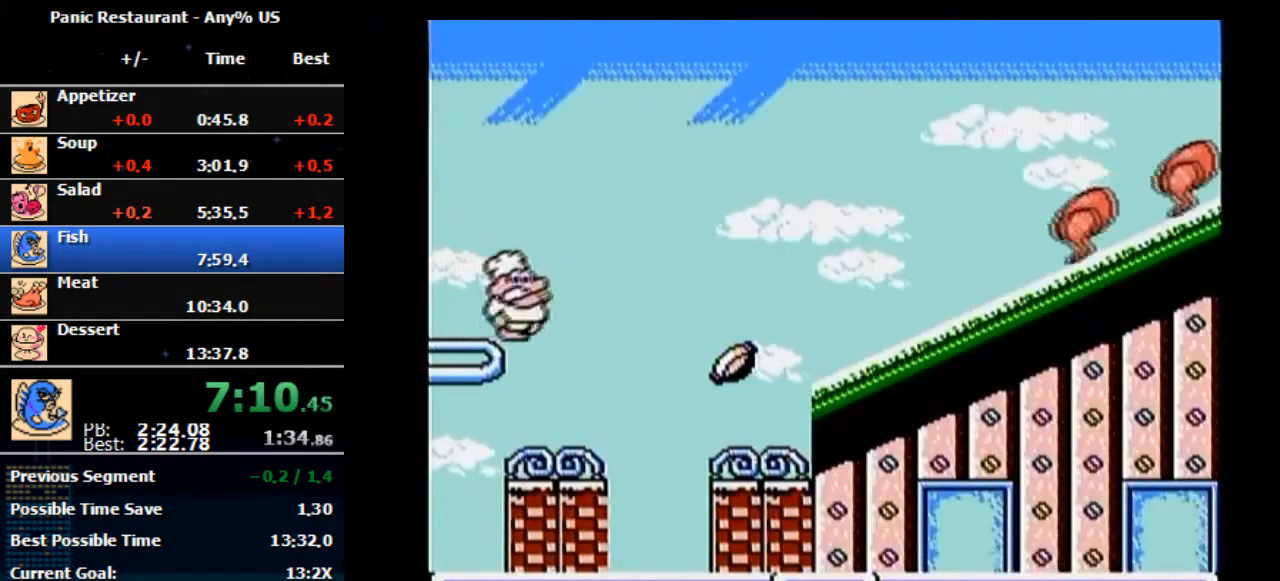
{"buttons": ["DPAD_RIGHT"], "events": []}
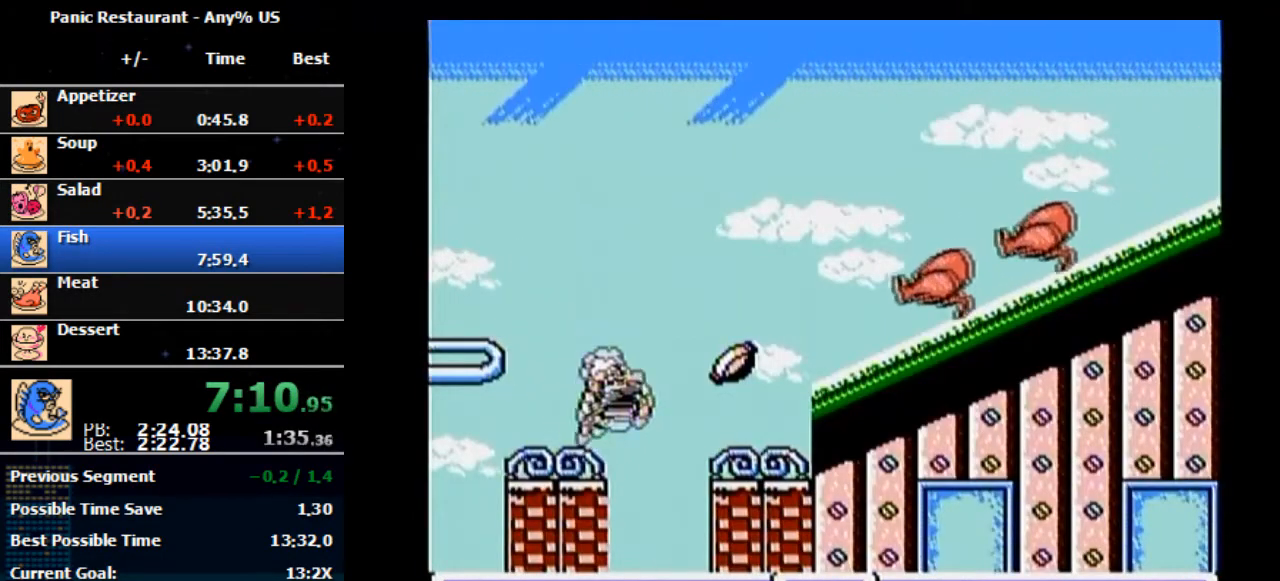
{"buttons": ["DPAD_RIGHT"], "events": [[233, "A", "down"], [433, "A", "up"]]}
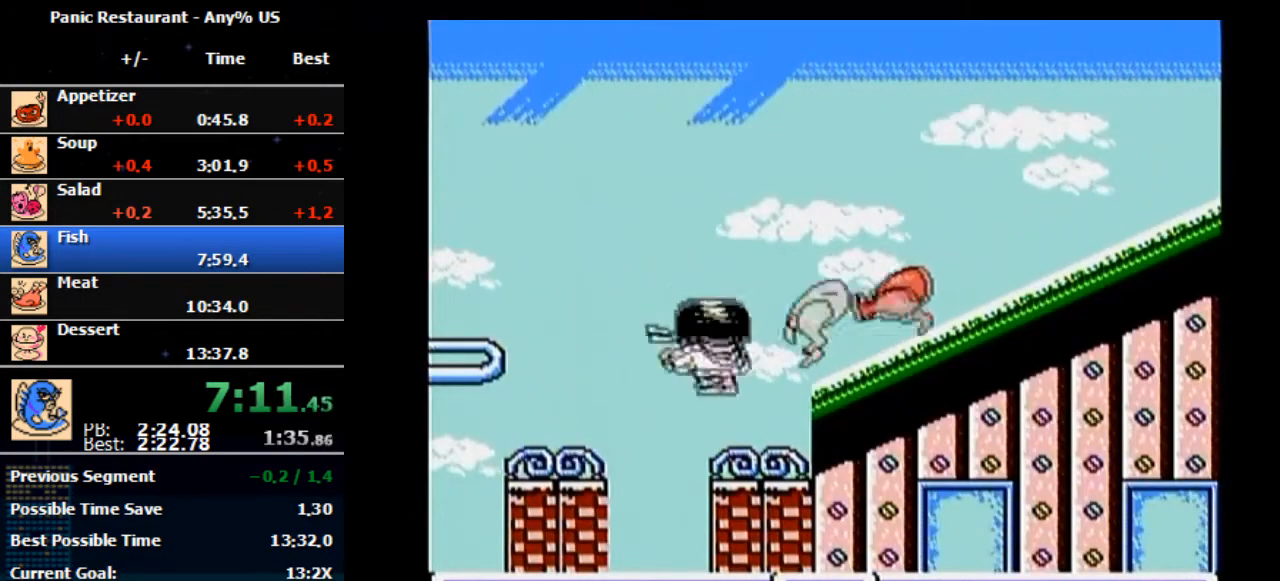
{"buttons": ["A", "DPAD_RIGHT"], "events": [[433, "A", "down"]]}
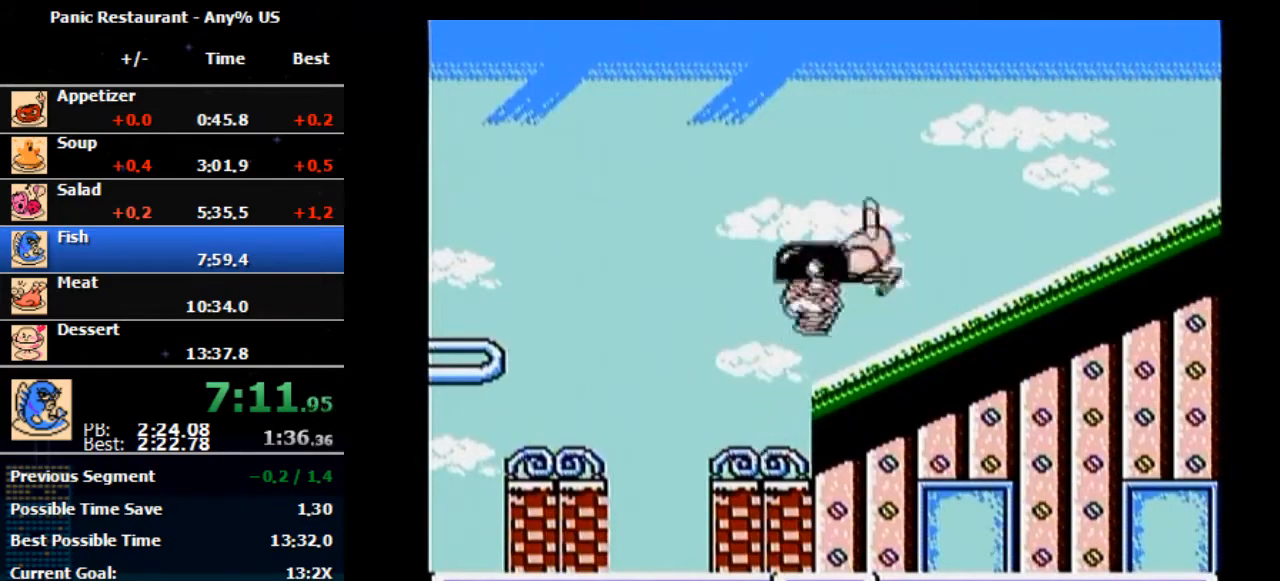
{"buttons": ["DPAD_RIGHT"], "events": [[333, "A", "up"]]}
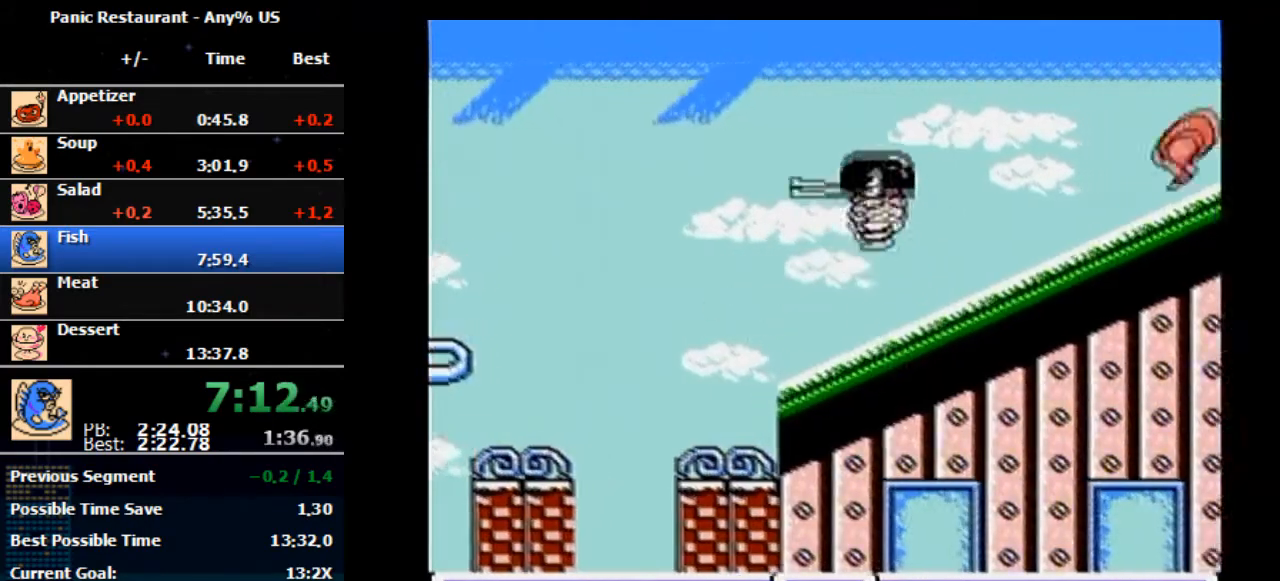
{"buttons": ["DPAD_RIGHT"], "events": [[100, "A", "down"], [433, "A", "up"]]}
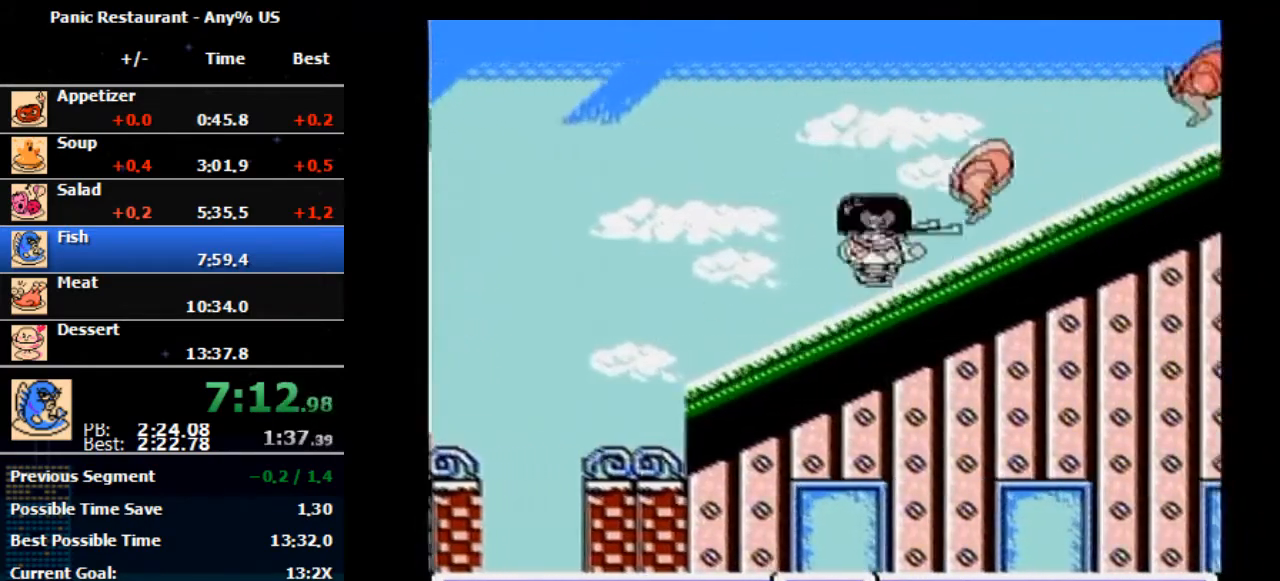
{"buttons": ["A", "DPAD_RIGHT"], "events": [[300, "A", "down"]]}
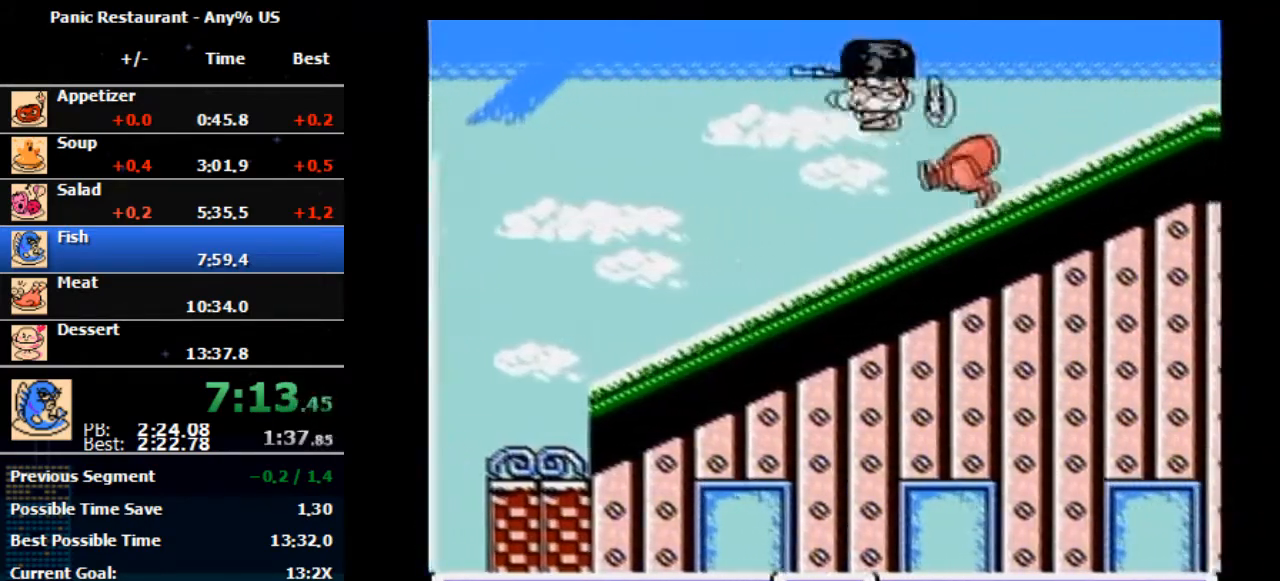
{"buttons": ["DPAD_RIGHT"], "events": [[133, "A", "up"]]}
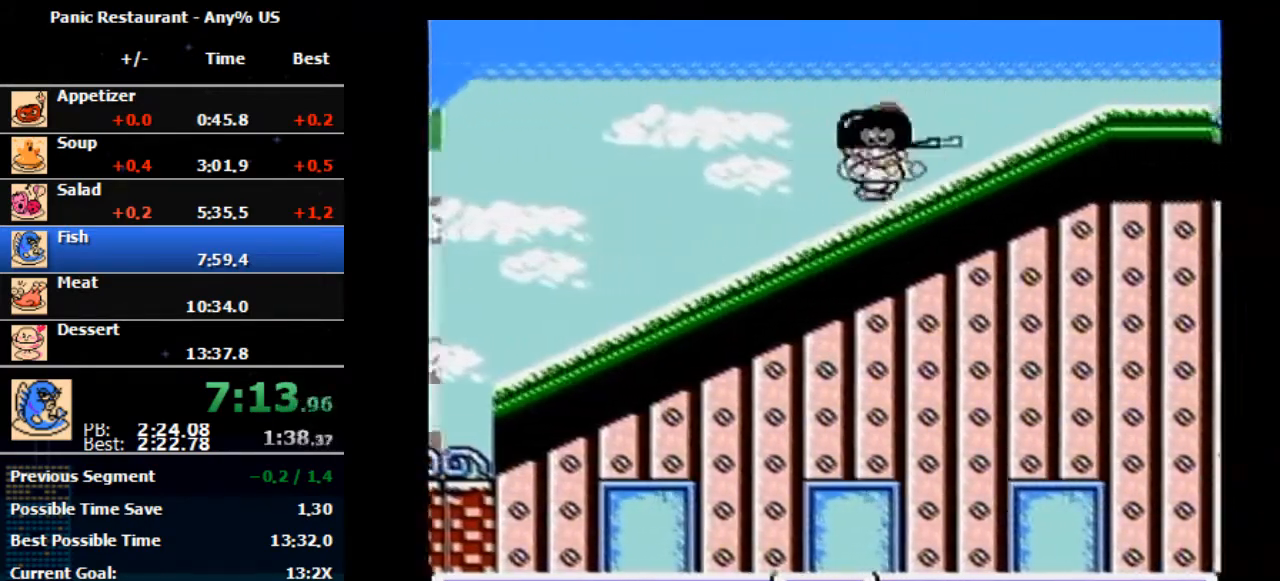
{"buttons": ["DPAD_RIGHT"], "events": []}
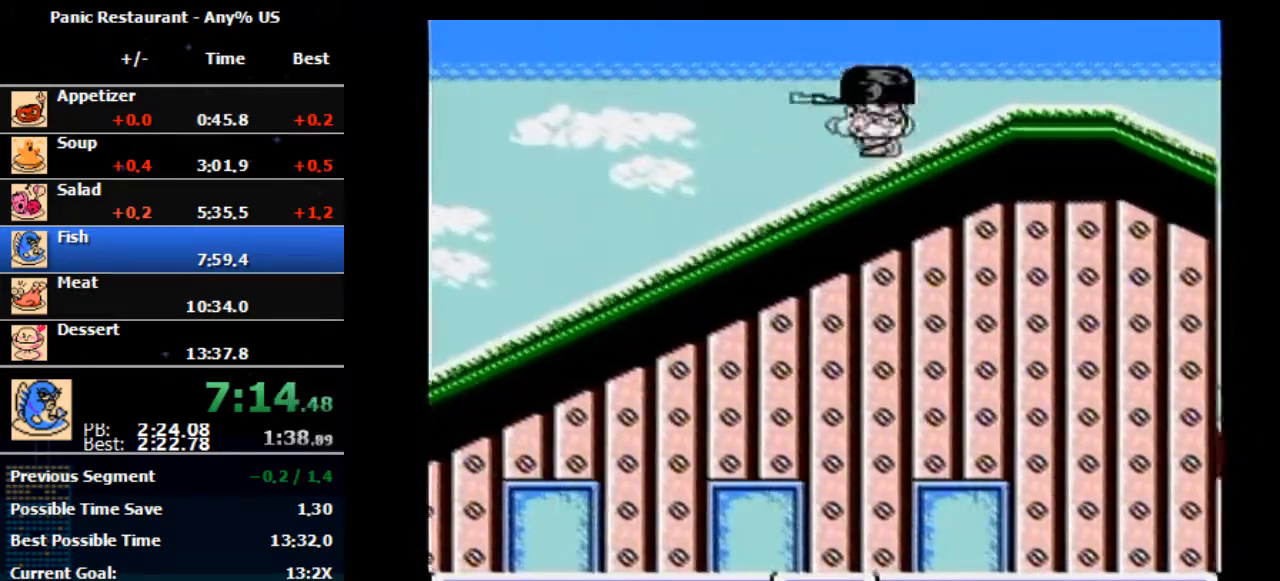
{"buttons": ["DPAD_RIGHT"], "events": []}
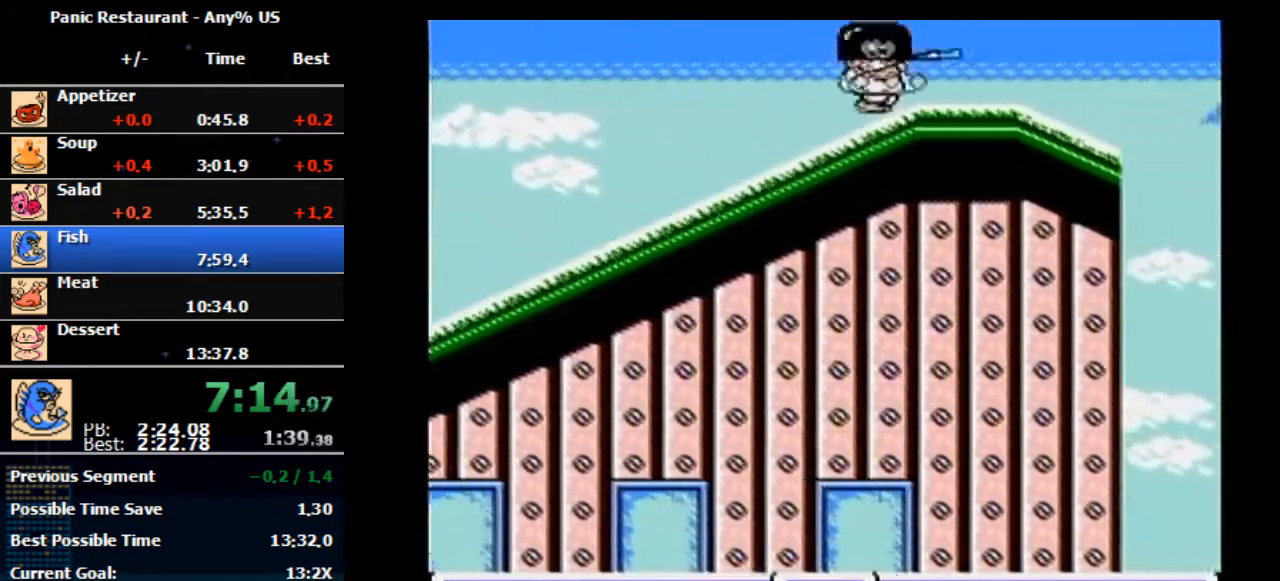
{"buttons": ["DPAD_RIGHT"], "events": []}
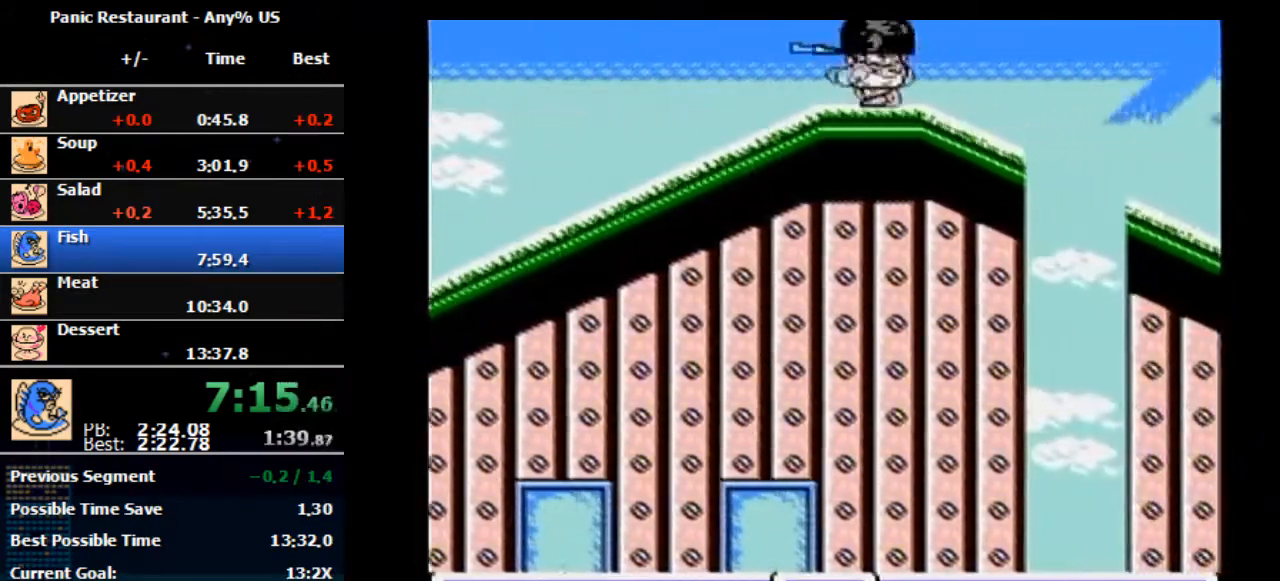
{"buttons": ["DPAD_RIGHT"], "events": []}
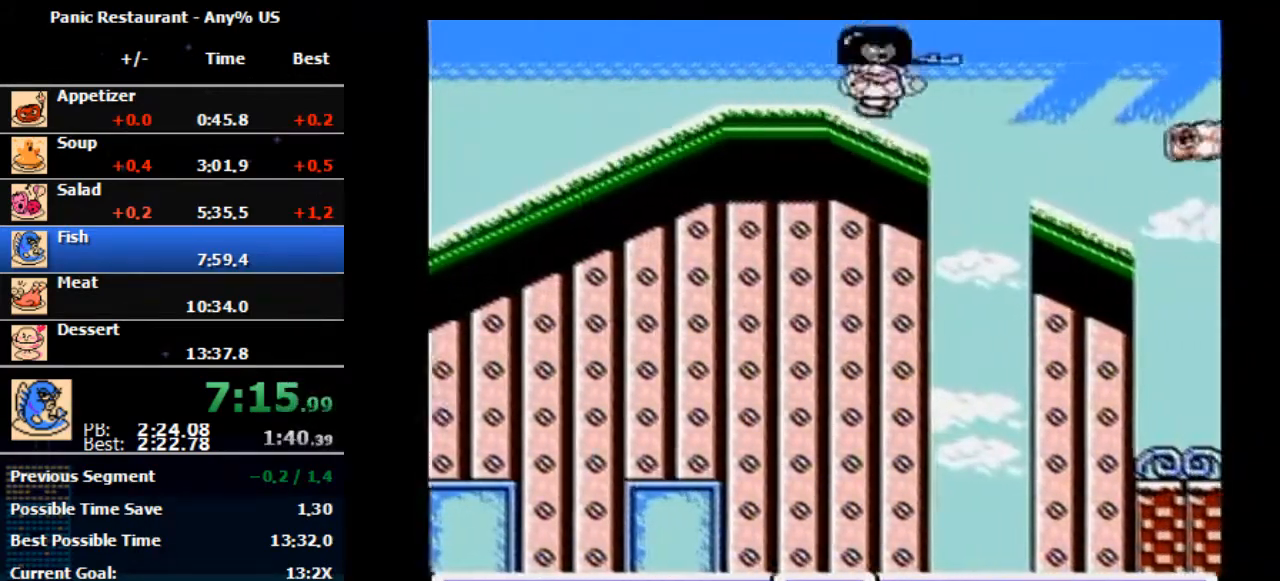
{"buttons": ["A", "DPAD_RIGHT"], "events": [[467, "A", "down"]]}
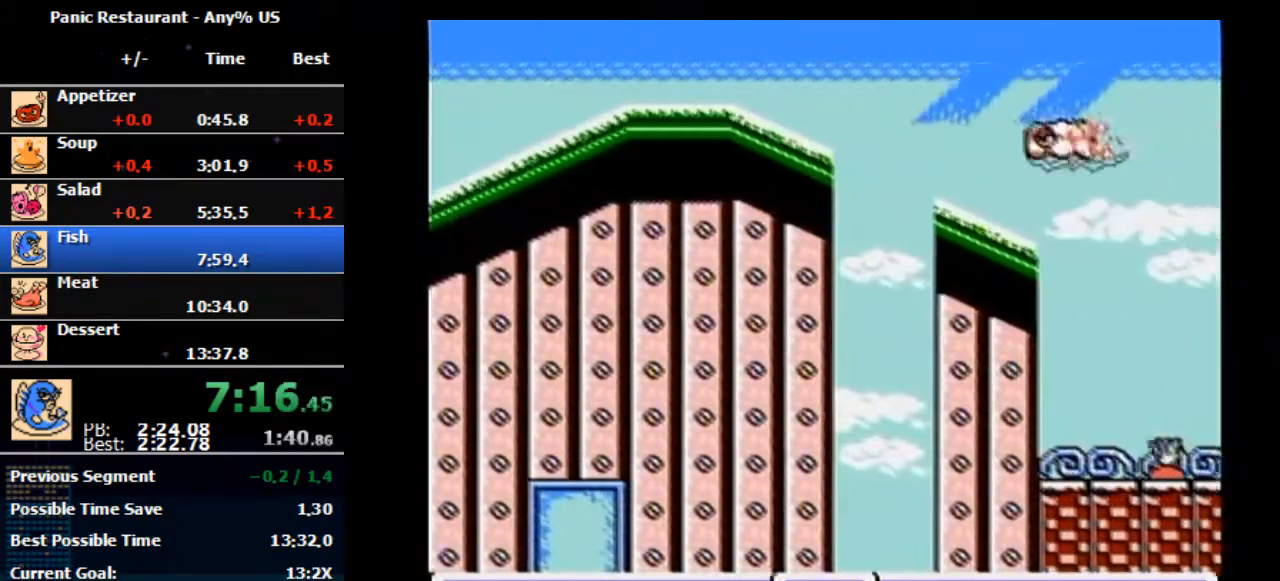
{"buttons": ["DPAD_RIGHT"], "events": [[267, "A", "up"]]}
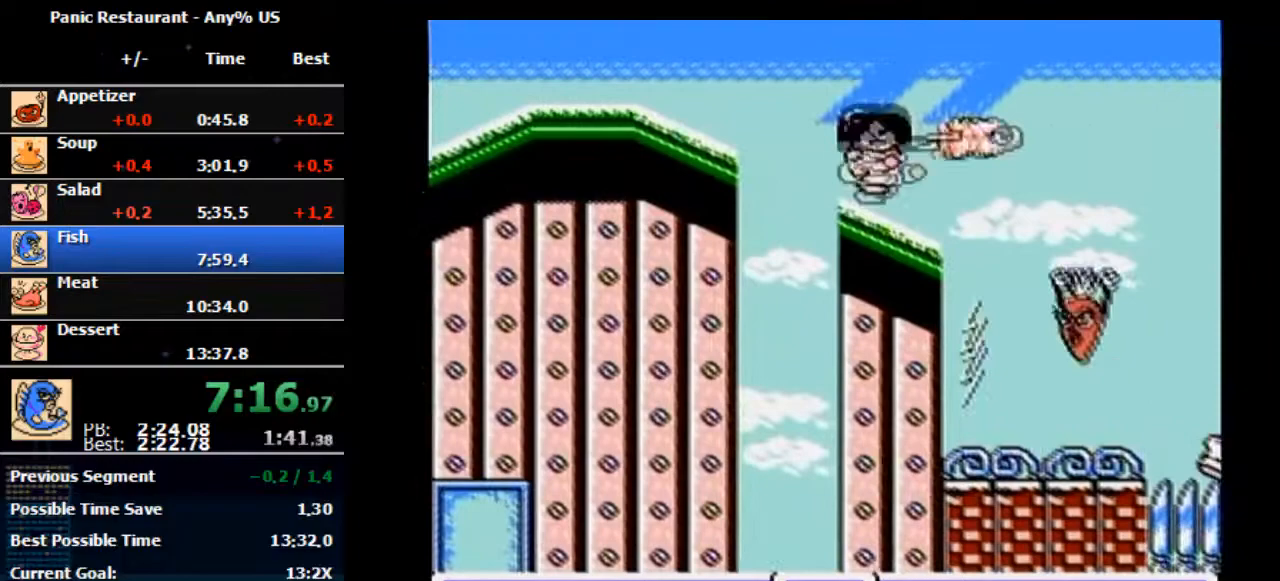
{"buttons": ["DPAD_RIGHT"], "events": [[300, "A", "down"], [433, "A", "up"]]}
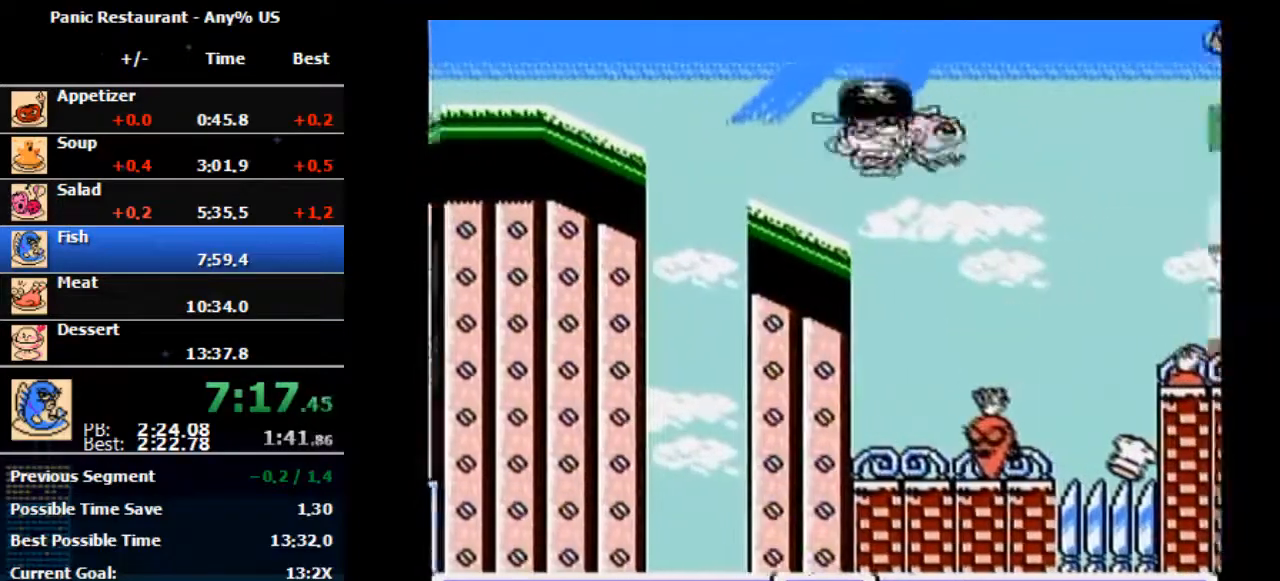
{"buttons": ["DPAD_RIGHT"], "events": []}
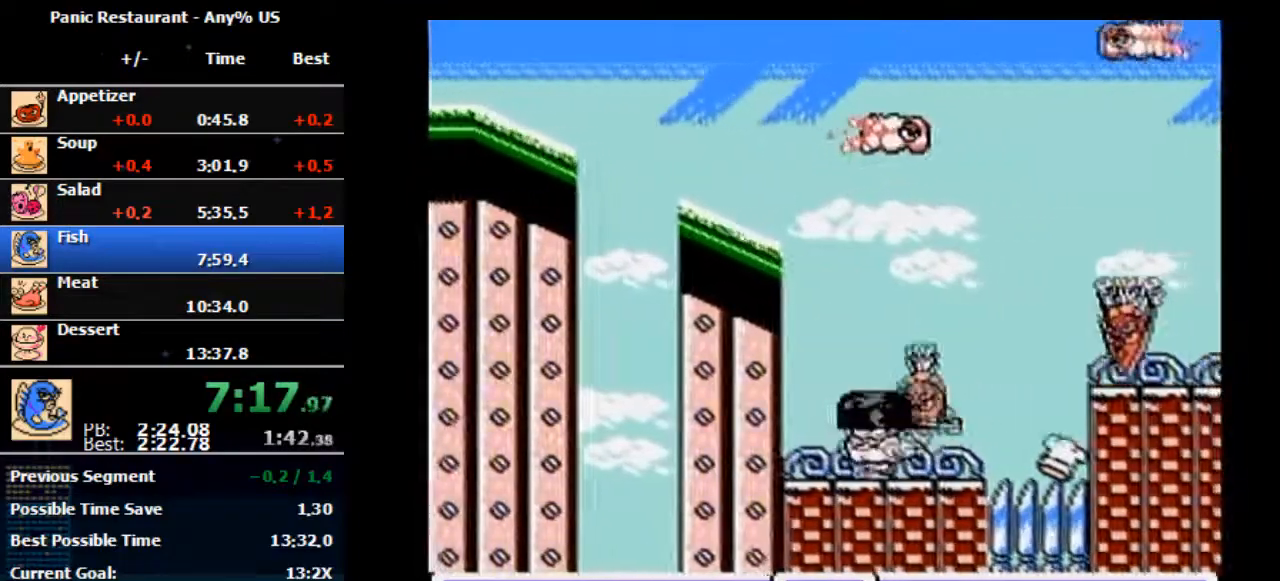
{"buttons": ["DPAD_RIGHT"], "events": []}
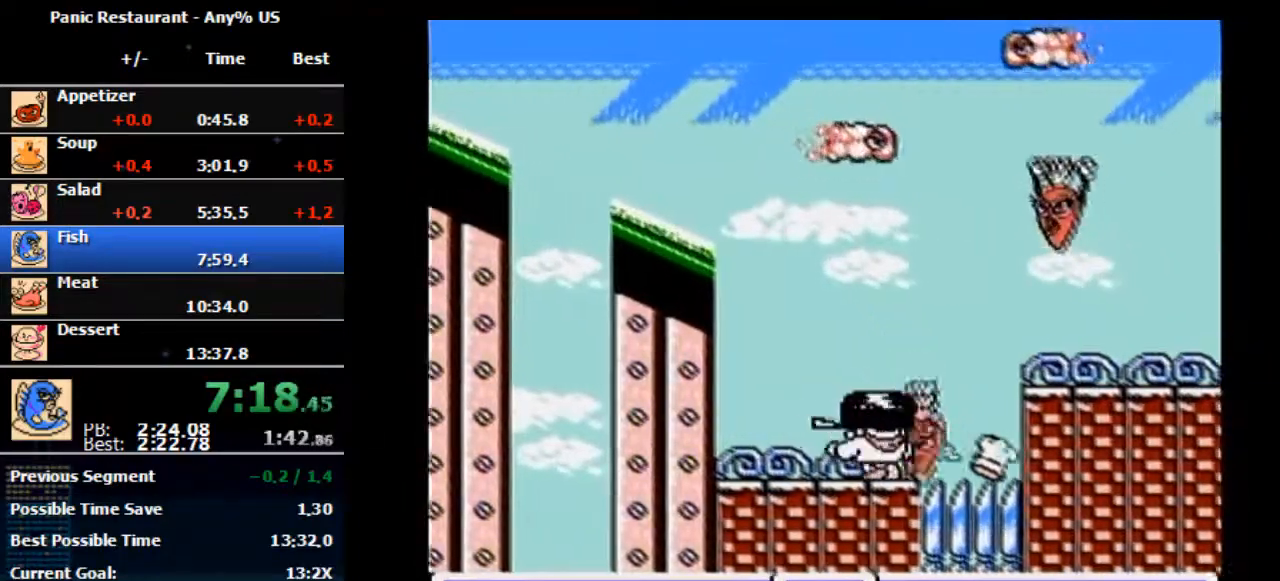
{"buttons": ["DPAD_RIGHT"], "events": []}
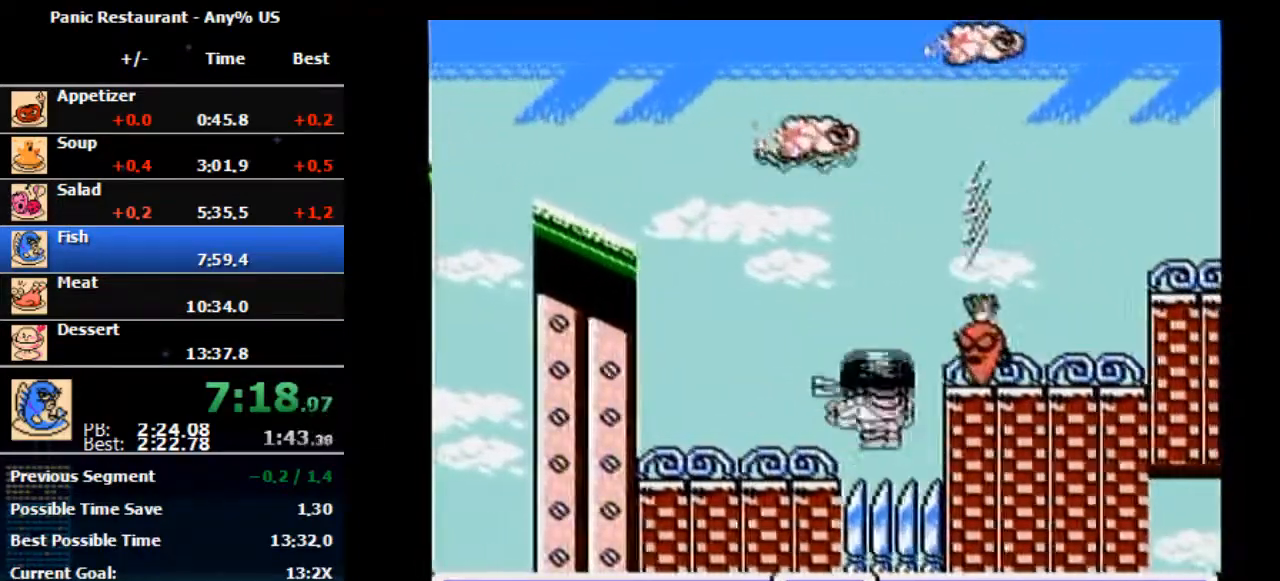
{"buttons": ["A", "DPAD_RIGHT"], "events": [[300, "A", "down"]]}
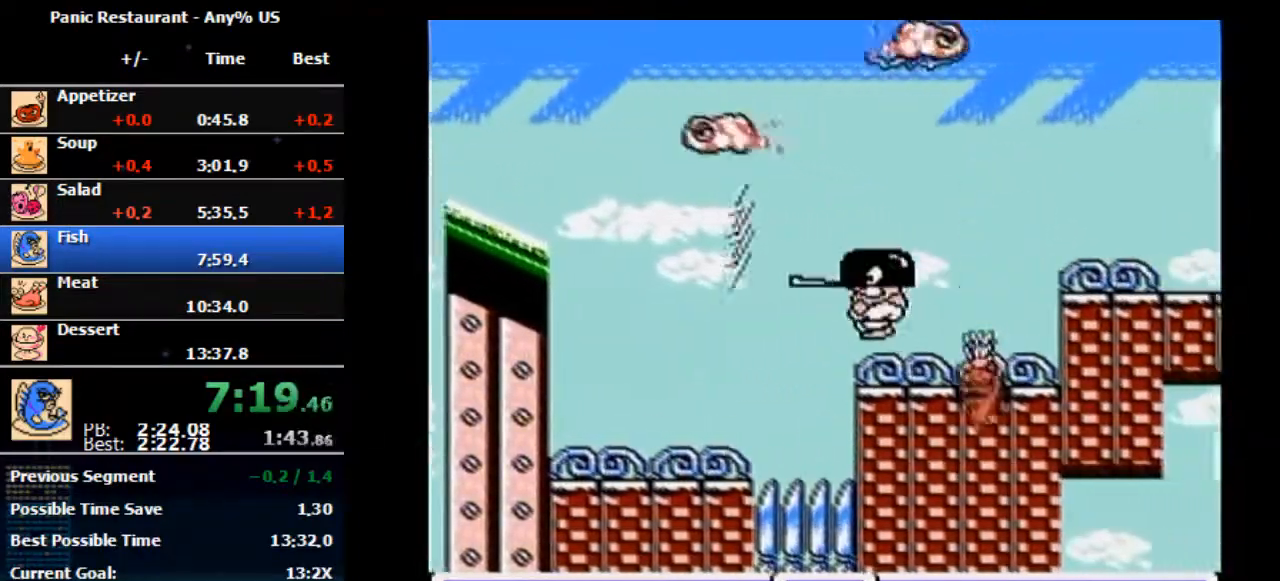
{"buttons": ["DPAD_RIGHT"], "events": [[33, "A", "up"]]}